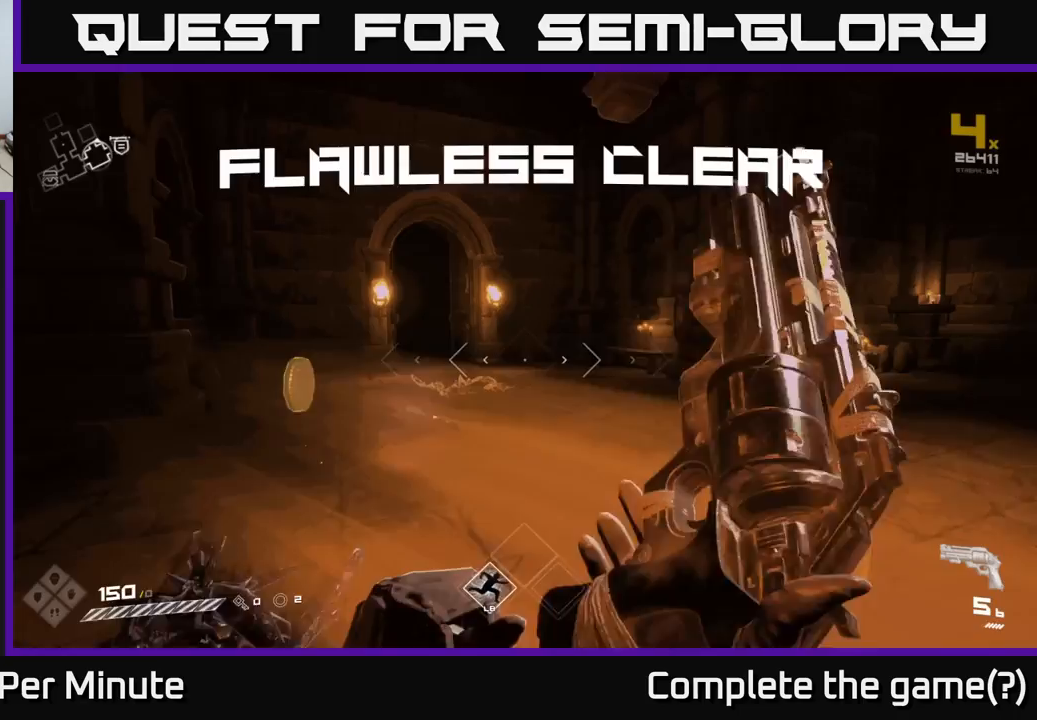
Gameplay with a controller (Xbox layout); each line is a JSON object with the inputs held at the frame after it. "events" lists button and stick changes between this image and that frame as [ms after this image, input, new state], when the widget could be followed in between.
{"buttons": ["R1"], "left_stick": "up-left", "right_stick": "right", "events": [[83, "R1", "down"], [183, "R1", "up"], [183, "right_stick", "right"], [417, "R1", "down"]]}
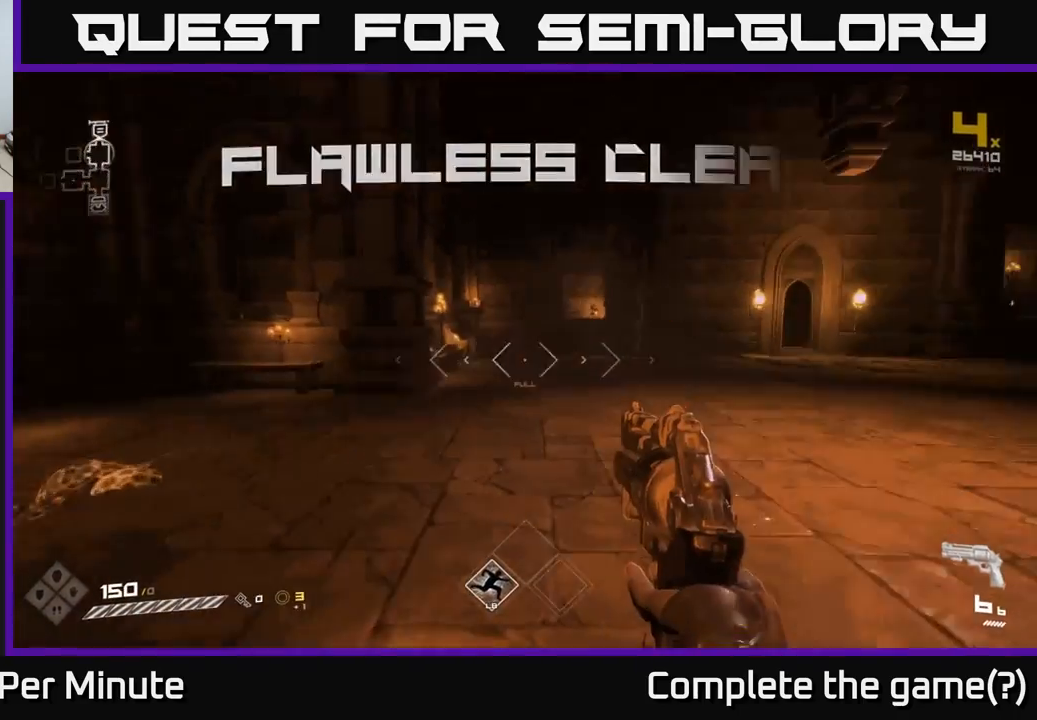
{"buttons": [], "left_stick": "up-right", "right_stick": "center", "events": [[17, "R1", "up"], [50, "left_stick", "up-right"], [167, "right_stick", "center"]]}
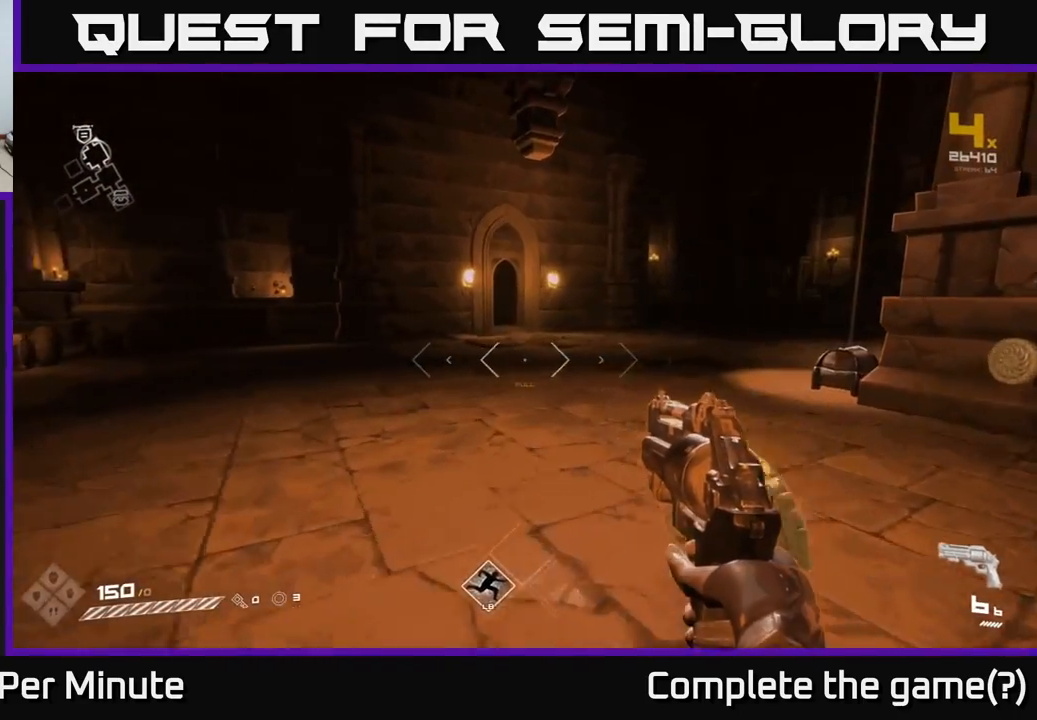
{"buttons": [], "left_stick": "up-left", "right_stick": "center", "events": [[200, "left_stick", "up"], [200, "right_stick", "right"], [500, "left_stick", "up-left"], [500, "right_stick", "center"]]}
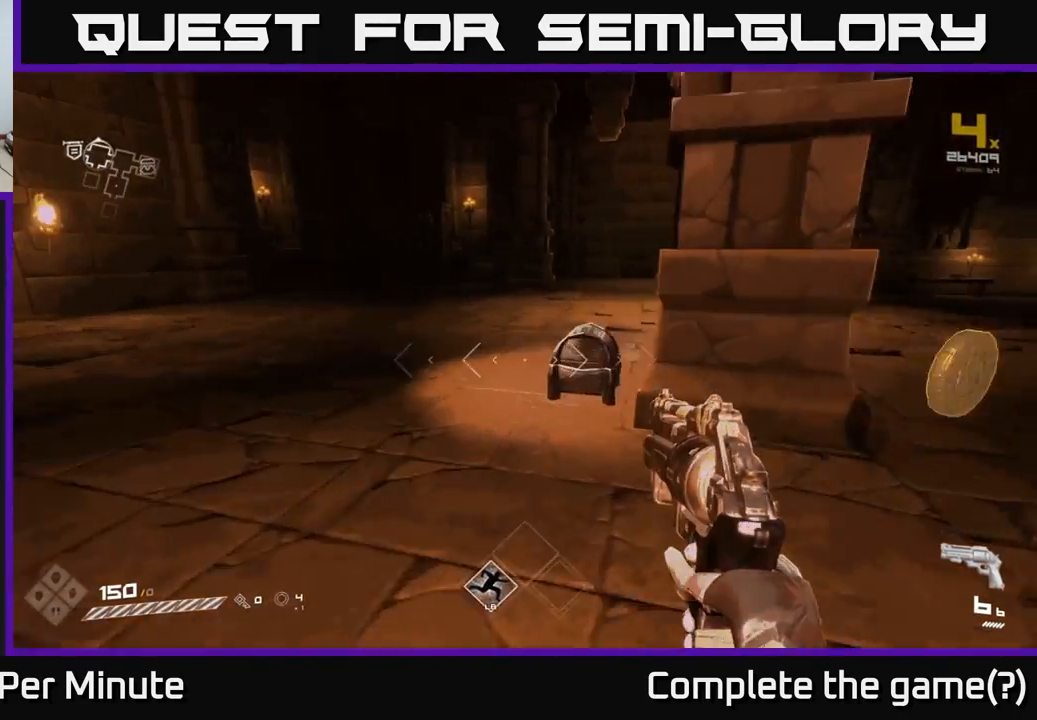
{"buttons": [], "left_stick": "up-right", "right_stick": "right", "events": [[150, "right_stick", "right"], [183, "left_stick", "up-right"]]}
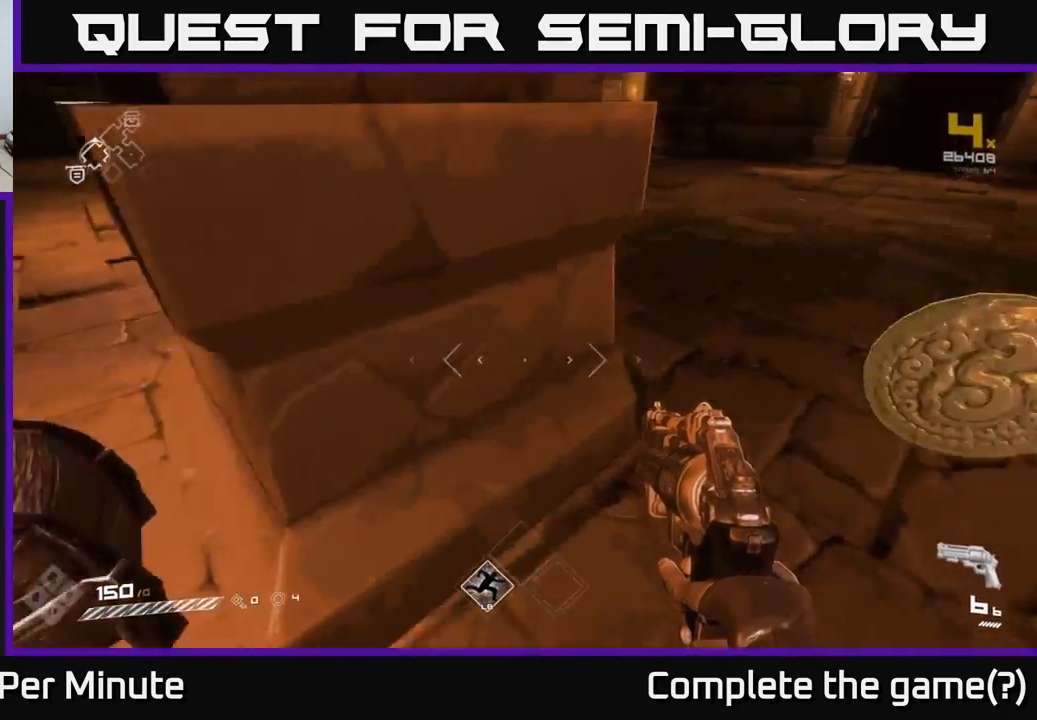
{"buttons": [], "left_stick": "up-right", "right_stick": "left", "events": [[50, "right_stick", "center"], [333, "right_stick", "up-left"], [500, "right_stick", "left"]]}
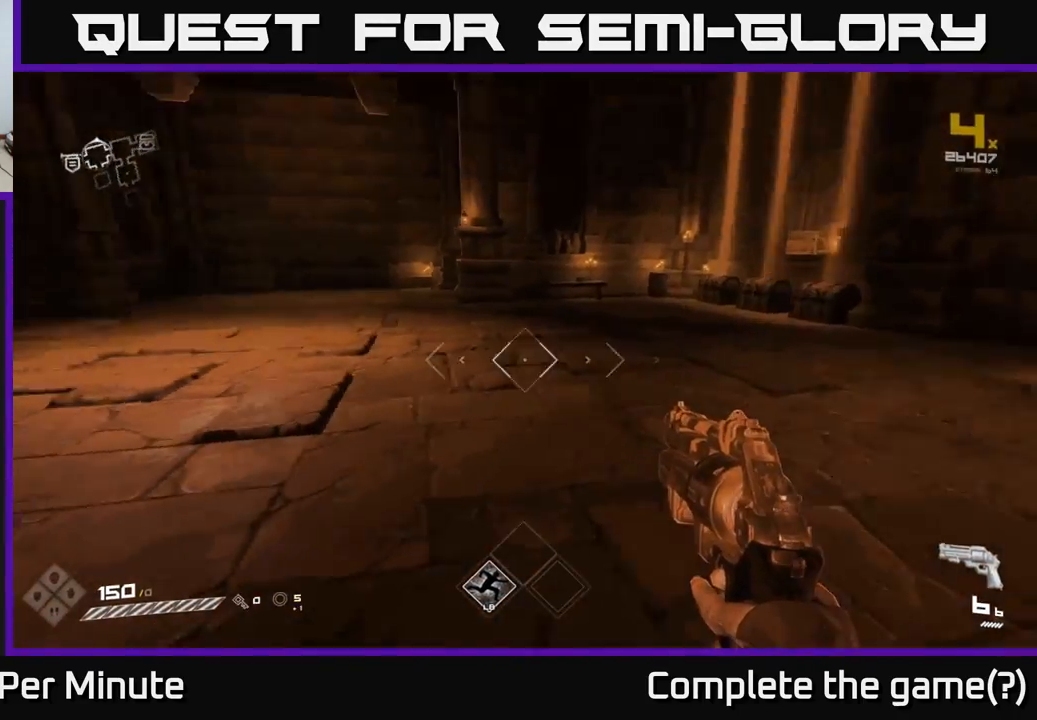
{"buttons": [], "left_stick": "up-right", "right_stick": "left", "events": [[217, "left_stick", "down-right"], [417, "left_stick", "up-right"]]}
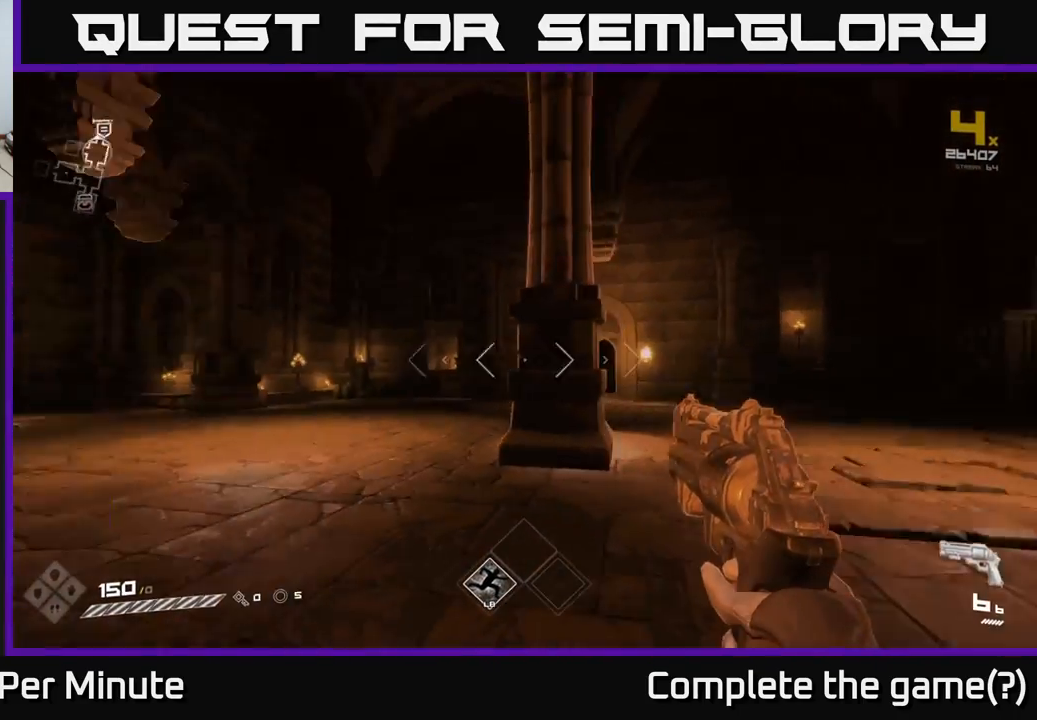
{"buttons": [], "left_stick": "up-right", "right_stick": "left", "events": [[150, "right_stick", "center"], [483, "right_stick", "left"]]}
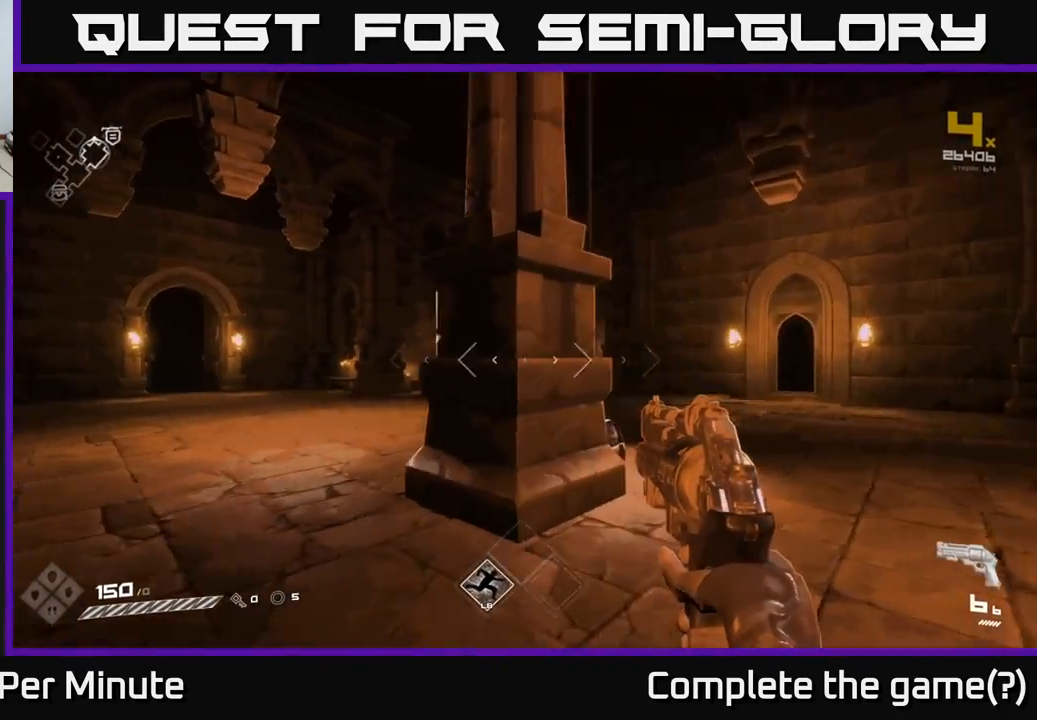
{"buttons": [], "left_stick": "up-right", "right_stick": "left", "events": [[50, "right_stick", "down-left"], [267, "right_stick", "left"]]}
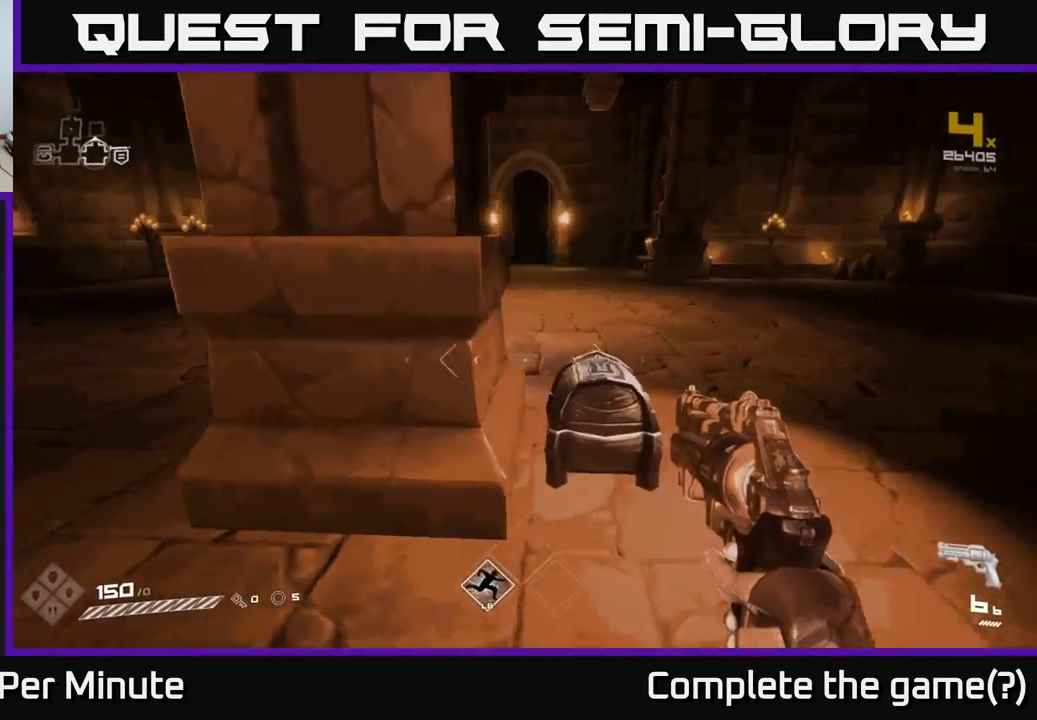
{"buttons": [], "left_stick": "center", "right_stick": "center", "events": [[217, "right_stick", "center"], [233, "left_stick", "center"], [317, "X", "down"], [417, "X", "up"]]}
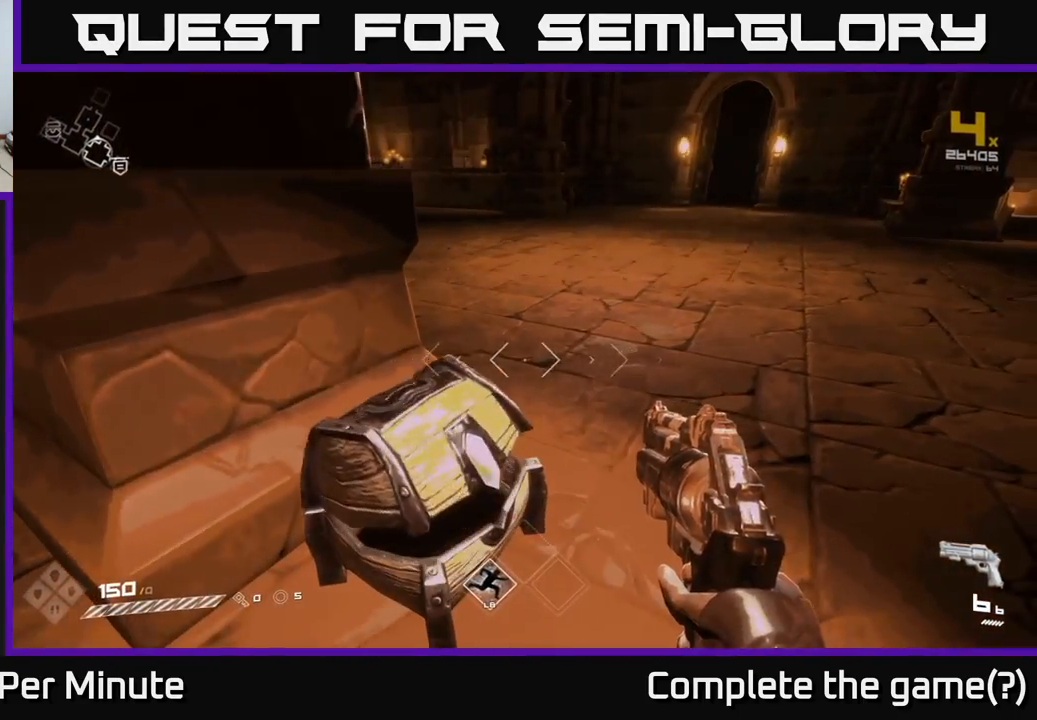
{"buttons": [], "left_stick": "down", "right_stick": "center", "events": [[167, "right_stick", "down-left"], [233, "left_stick", "right"], [300, "right_stick", "up-left"], [350, "right_stick", "up"], [367, "left_stick", "down"], [483, "right_stick", "center"]]}
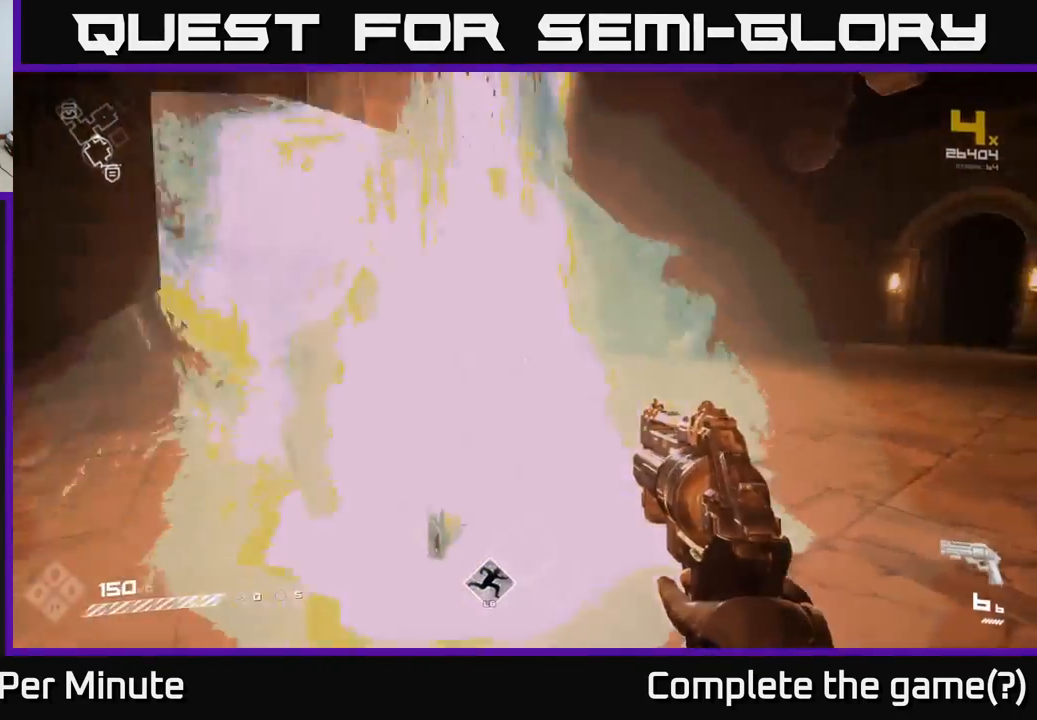
{"buttons": [], "left_stick": "up", "right_stick": "center", "events": [[100, "left_stick", "center"], [283, "right_stick", "down-left"], [333, "left_stick", "up"], [400, "right_stick", "center"]]}
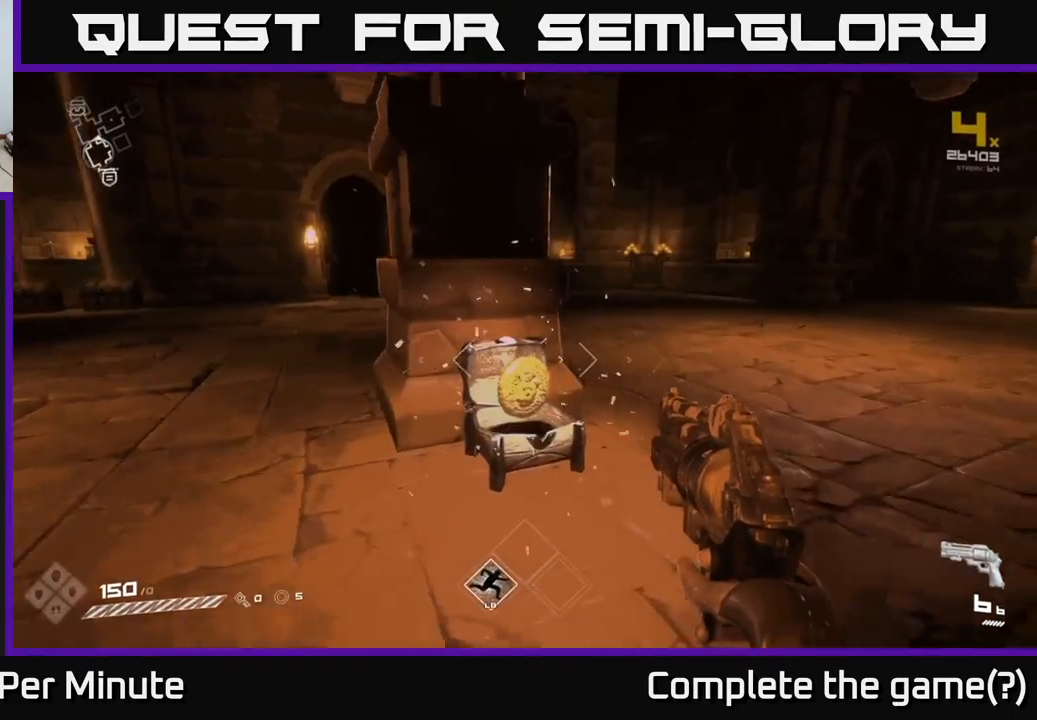
{"buttons": [], "left_stick": "down", "right_stick": "left", "events": [[283, "left_stick", "center"], [333, "left_stick", "down"], [333, "right_stick", "left"]]}
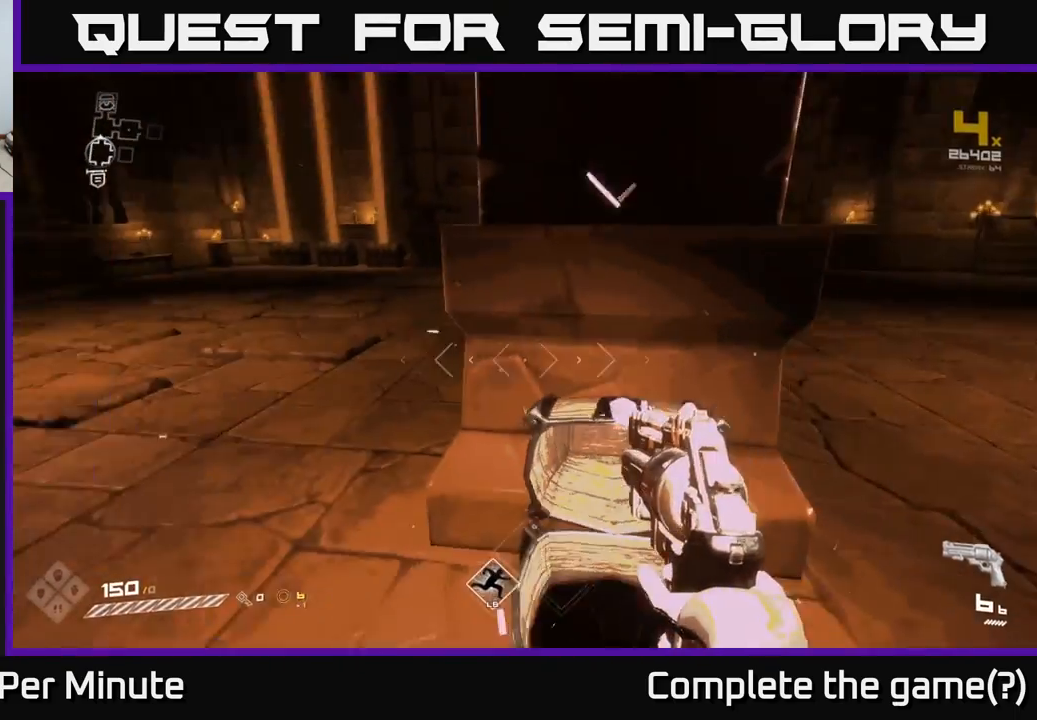
{"buttons": [], "left_stick": "up", "right_stick": "center", "events": [[117, "left_stick", "left"], [150, "right_stick", "center"], [417, "left_stick", "up"]]}
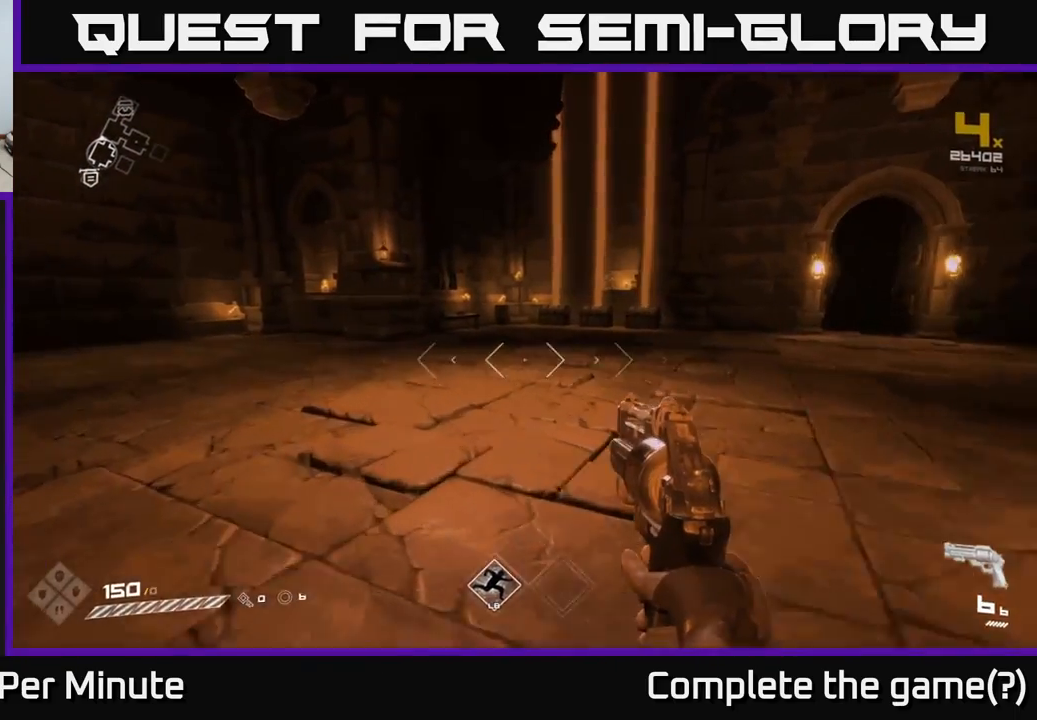
{"buttons": [], "left_stick": "up", "right_stick": "right", "events": [[333, "left_stick", "up-left"], [467, "right_stick", "right"], [483, "left_stick", "up"]]}
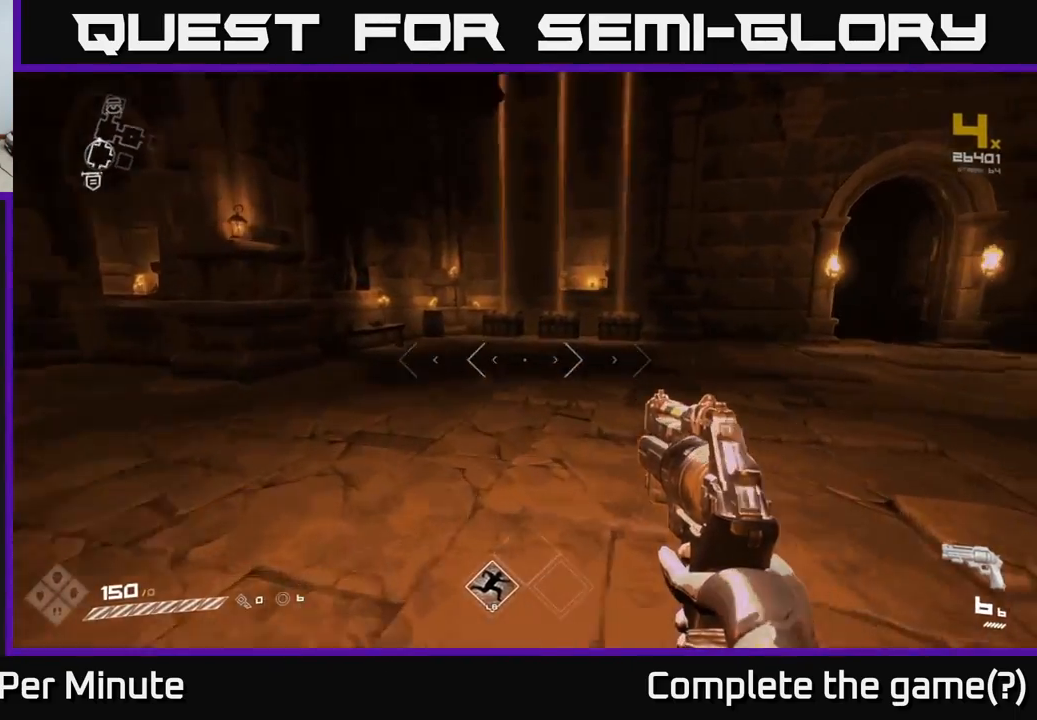
{"buttons": [], "left_stick": "up", "right_stick": "center", "events": [[100, "left_stick", "up-left"], [167, "right_stick", "center"], [217, "left_stick", "up"]]}
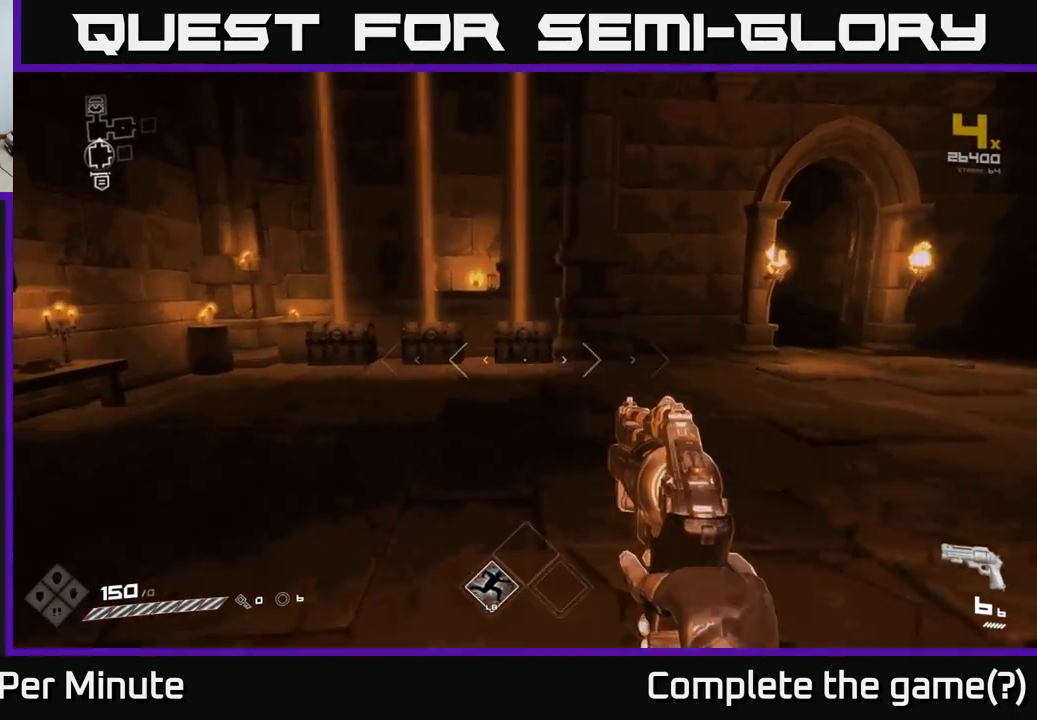
{"buttons": [], "left_stick": "up", "right_stick": "center", "events": [[83, "left_stick", "left"], [250, "left_stick", "up"]]}
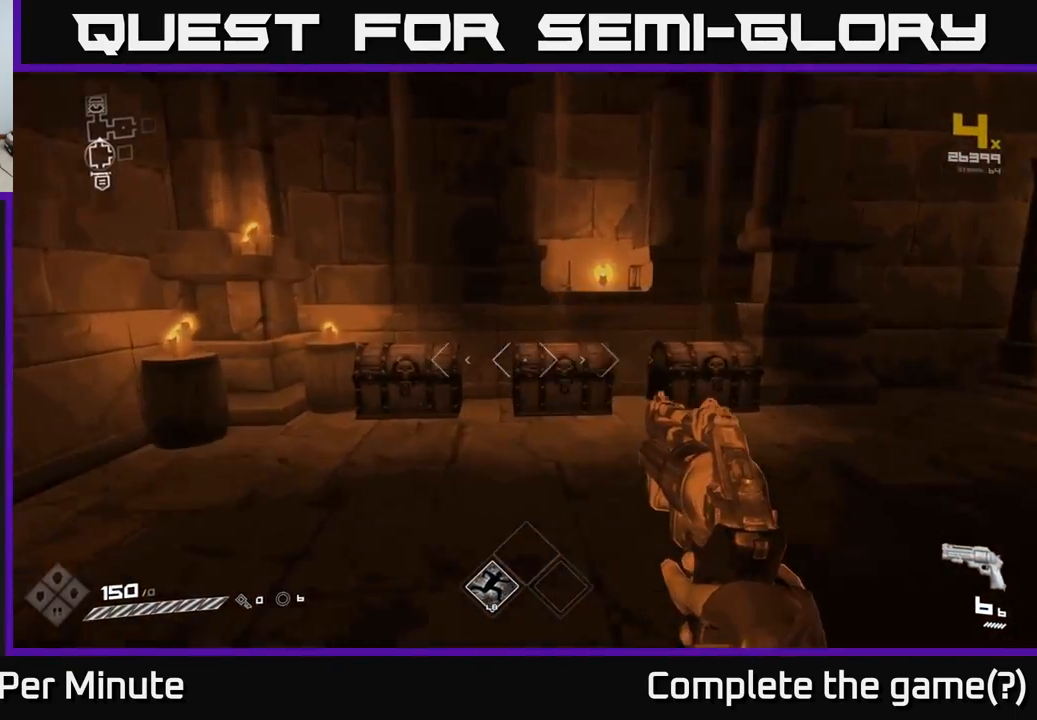
{"buttons": [], "left_stick": "center", "right_stick": "right", "events": [[267, "left_stick", "center"], [400, "right_stick", "right"]]}
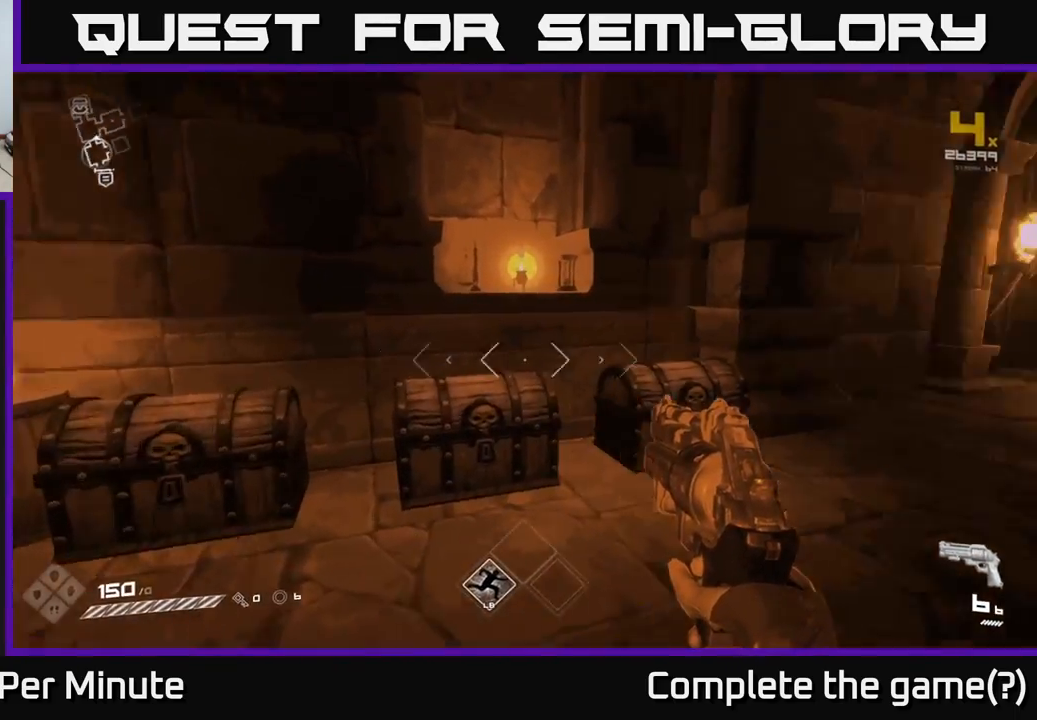
{"buttons": [], "left_stick": "up", "right_stick": "right", "events": [[83, "left_stick", "up-right"], [467, "left_stick", "up"]]}
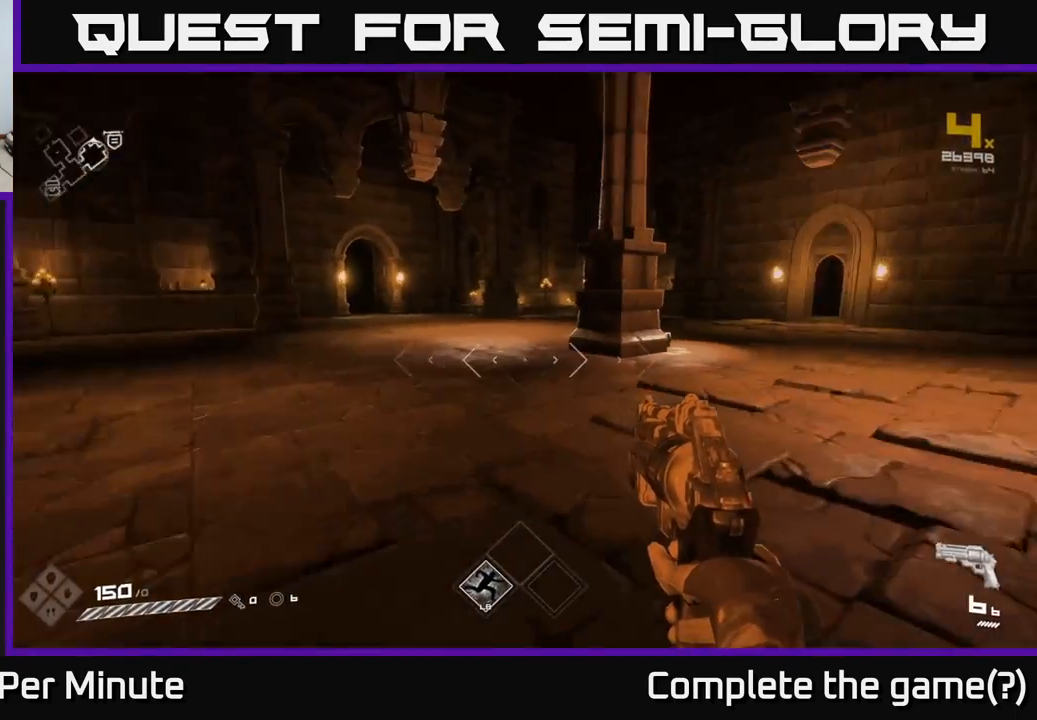
{"buttons": [], "left_stick": "up", "right_stick": "center", "events": [[267, "right_stick", "center"]]}
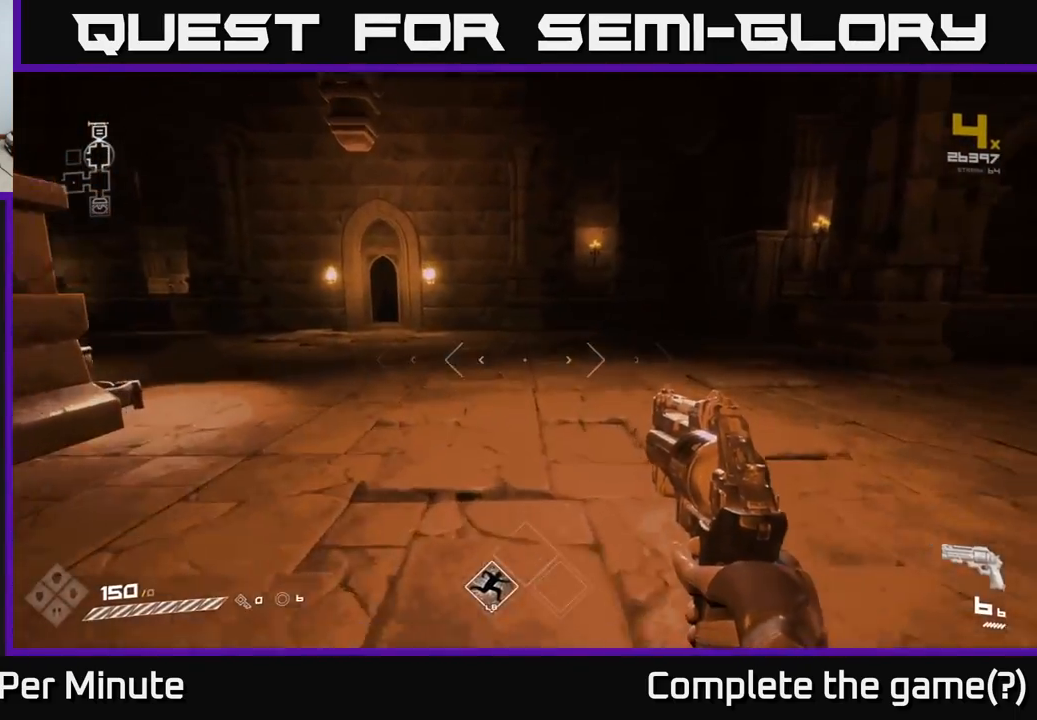
{"buttons": [], "left_stick": "up-left", "right_stick": "down-left", "events": [[300, "left_stick", "up-left"], [500, "right_stick", "down-left"]]}
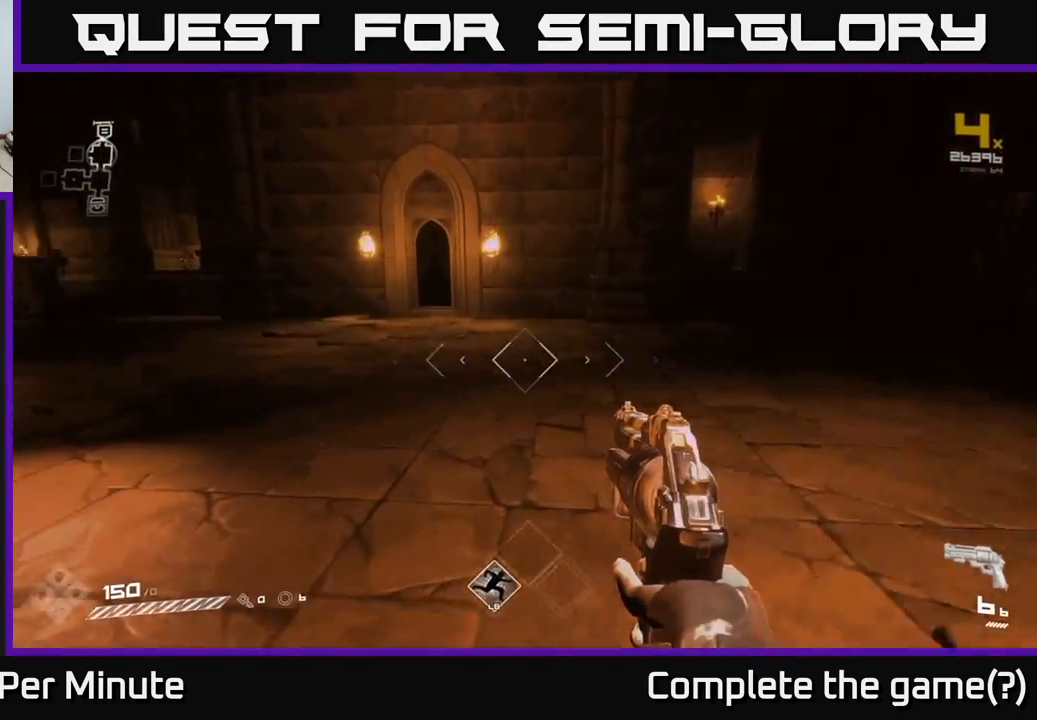
{"buttons": [], "left_stick": "up", "right_stick": "center", "events": [[17, "right_stick", "left"], [50, "left_stick", "up"], [433, "right_stick", "center"]]}
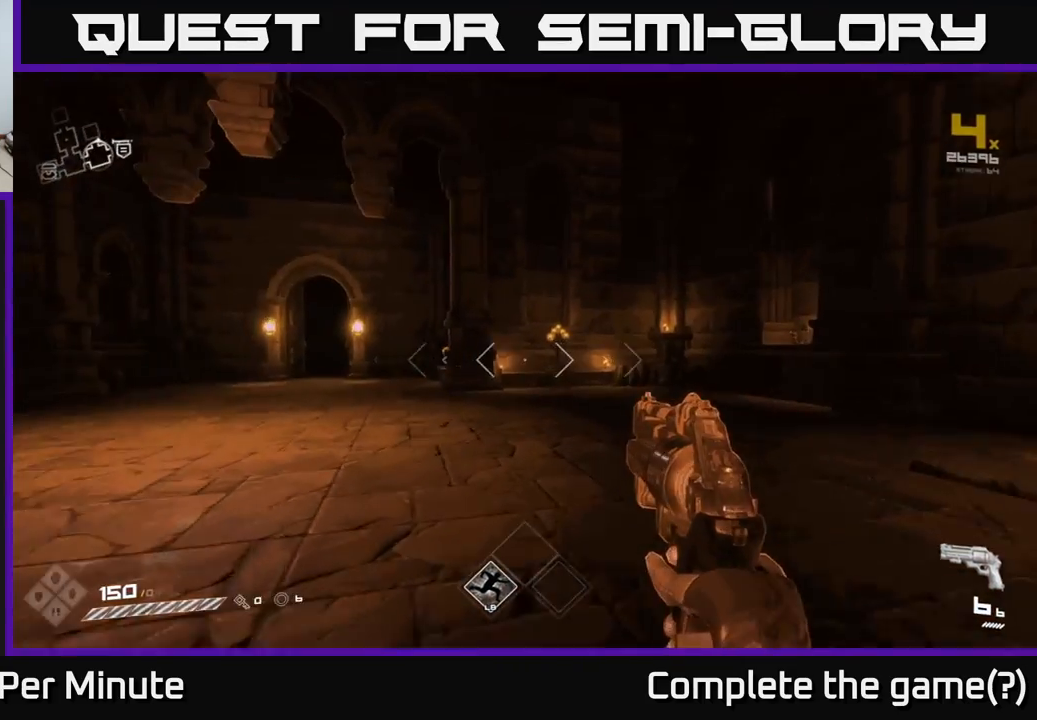
{"buttons": [], "left_stick": "up-right", "right_stick": "right", "events": [[183, "left_stick", "left"], [217, "right_stick", "right"], [417, "left_stick", "up-right"]]}
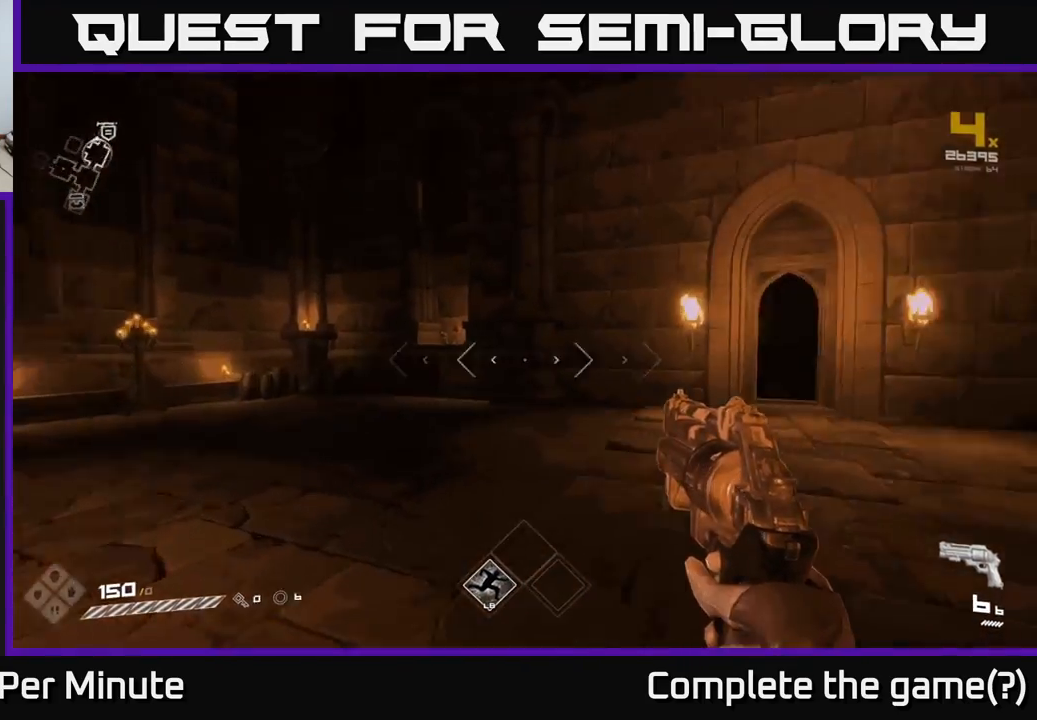
{"buttons": [], "left_stick": "left", "right_stick": "left", "events": [[133, "right_stick", "center"], [183, "left_stick", "up-left"], [250, "left_stick", "left"], [350, "right_stick", "left"]]}
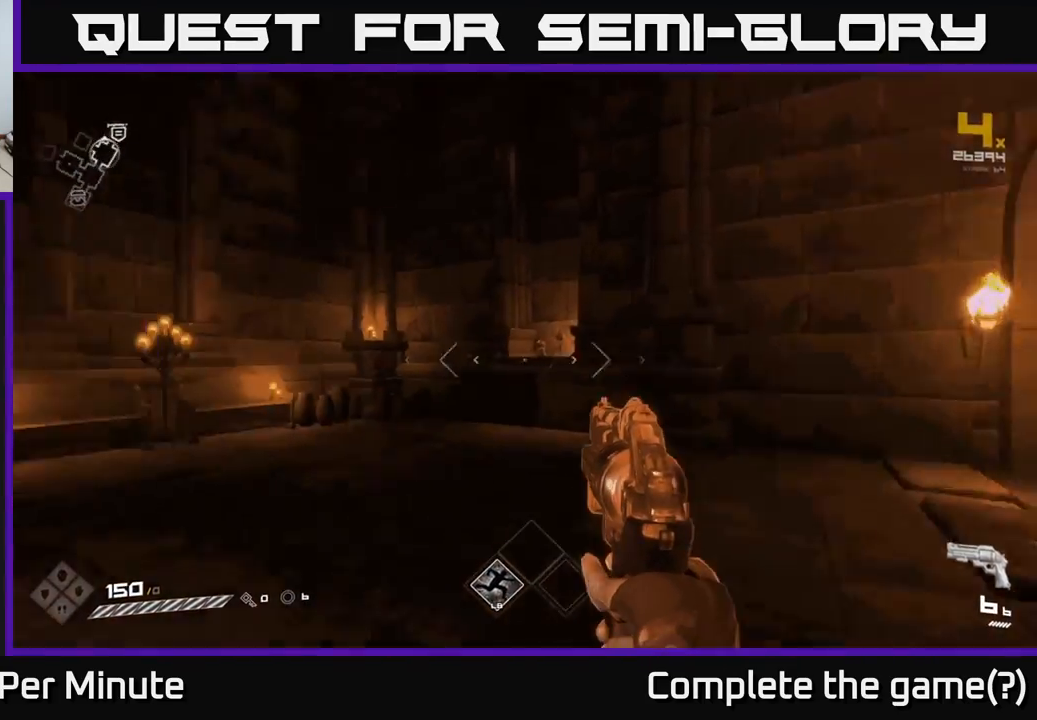
{"buttons": [], "left_stick": "up-right", "right_stick": "center", "events": [[150, "right_stick", "center"], [233, "left_stick", "center"], [350, "left_stick", "up-right"]]}
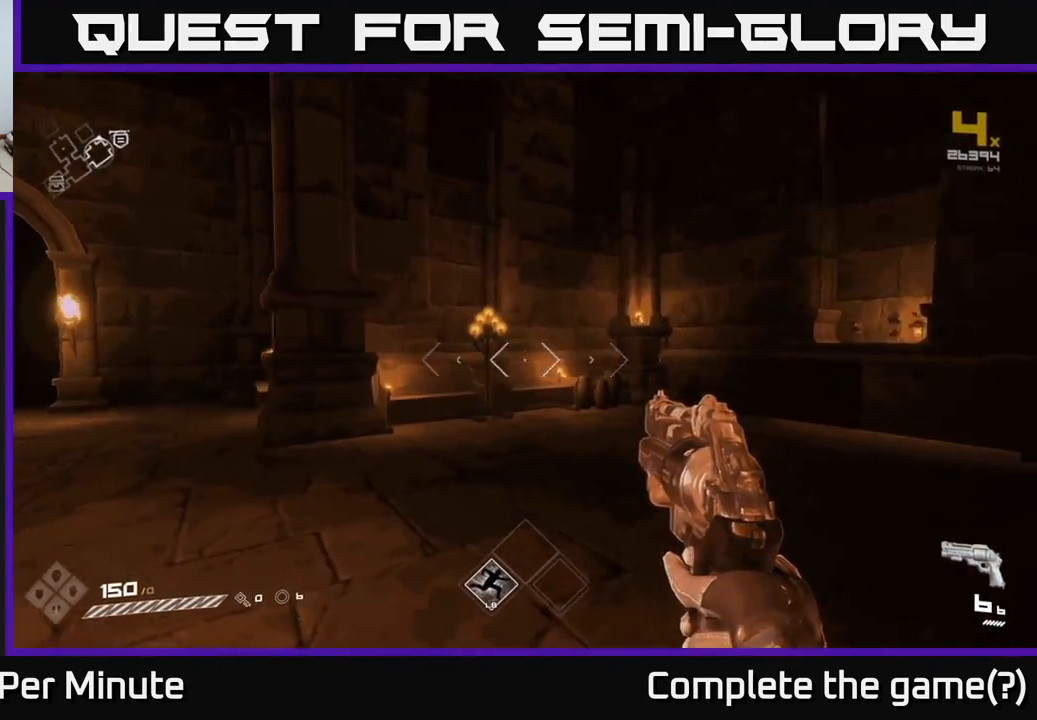
{"buttons": [], "left_stick": "up-left", "right_stick": "center", "events": [[33, "left_stick", "up-left"], [33, "right_stick", "down-left"], [83, "left_stick", "left"], [317, "right_stick", "up-left"], [333, "left_stick", "up-left"], [433, "right_stick", "center"]]}
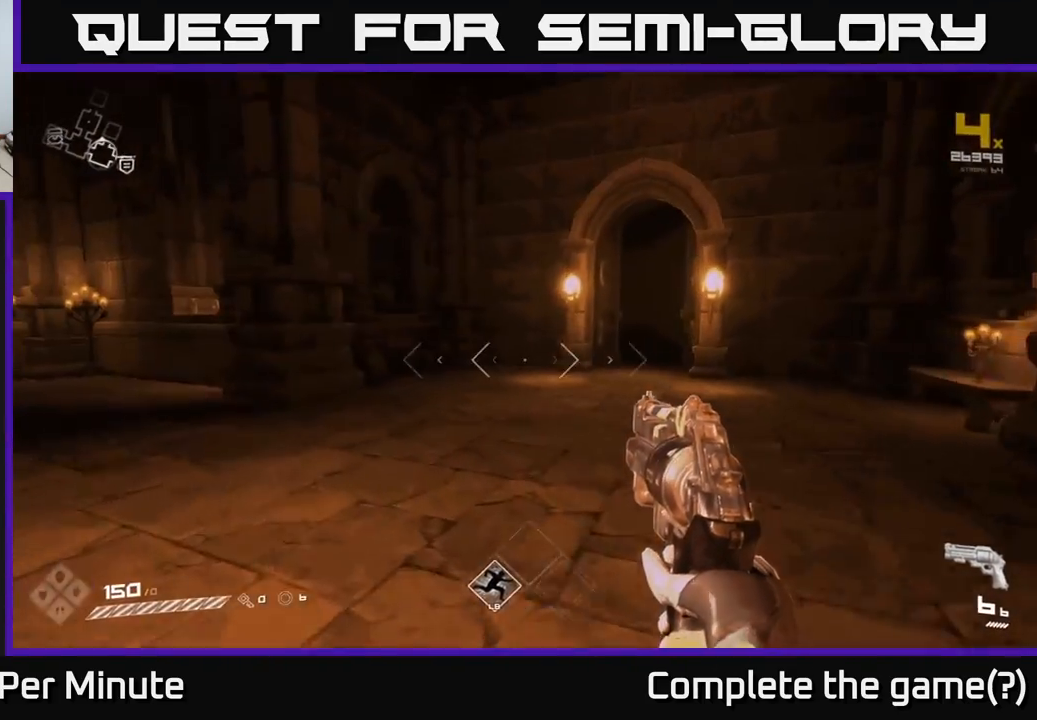
{"buttons": [], "left_stick": "up", "right_stick": "center", "events": [[17, "left_stick", "up"], [200, "left_stick", "up-right"], [233, "right_stick", "right"], [350, "left_stick", "up"], [400, "right_stick", "center"]]}
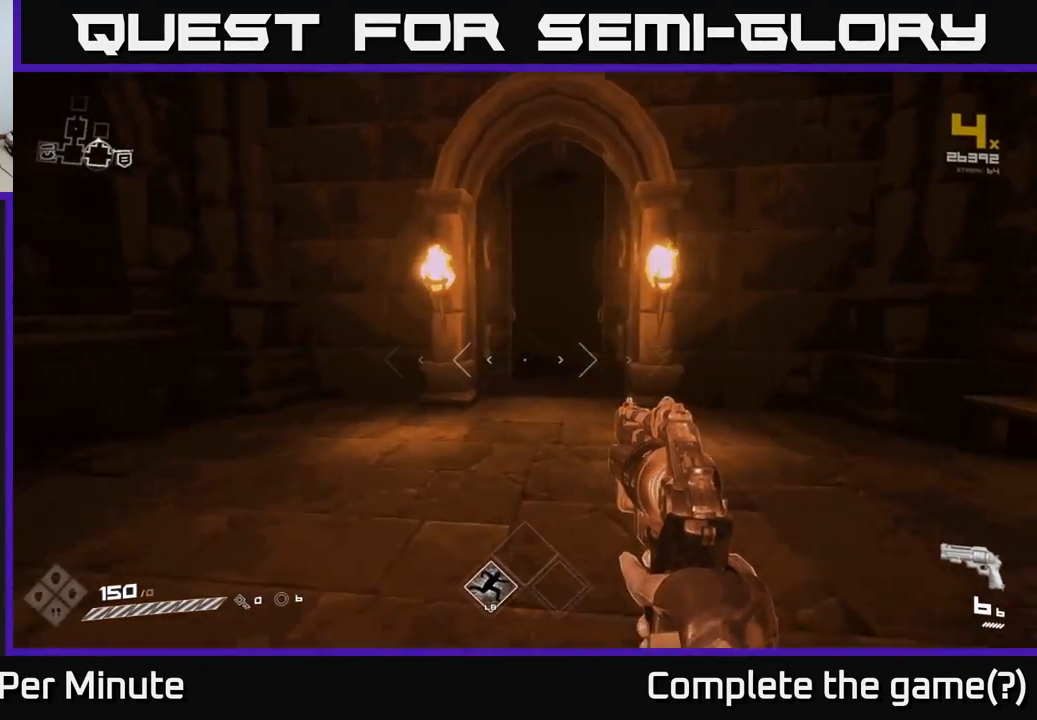
{"buttons": [], "left_stick": "up", "right_stick": "right", "events": [[267, "left_stick", "up-right"], [483, "right_stick", "right"], [500, "left_stick", "up"]]}
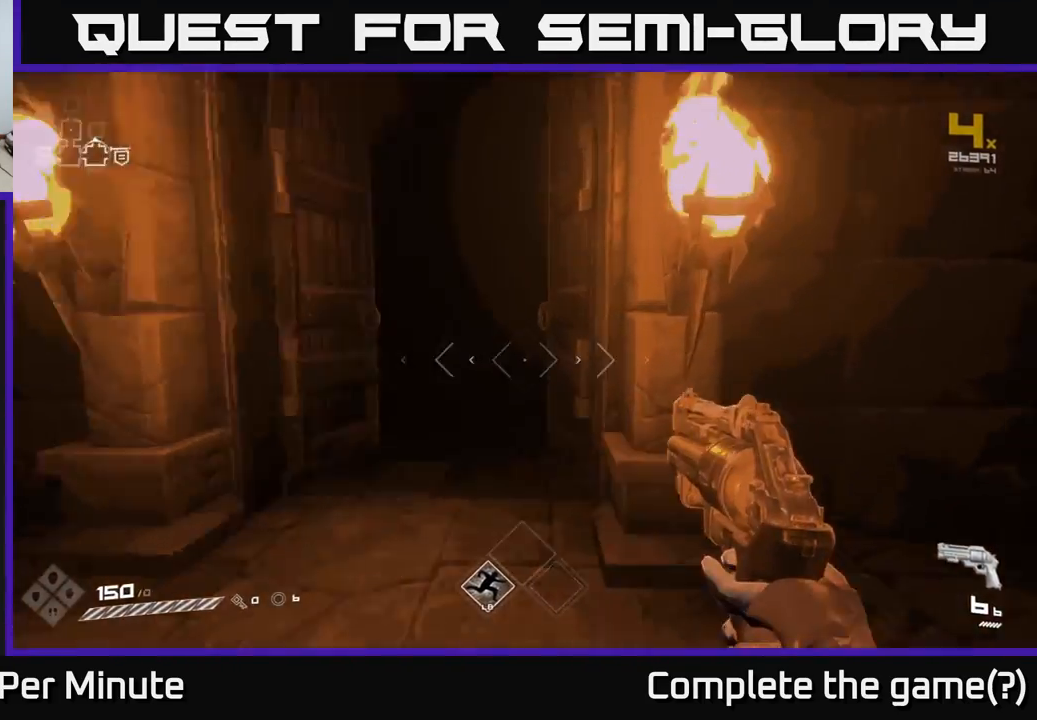
{"buttons": [], "left_stick": "up", "right_stick": "center", "events": [[100, "right_stick", "center"], [217, "left_stick", "up-left"], [450, "left_stick", "up"]]}
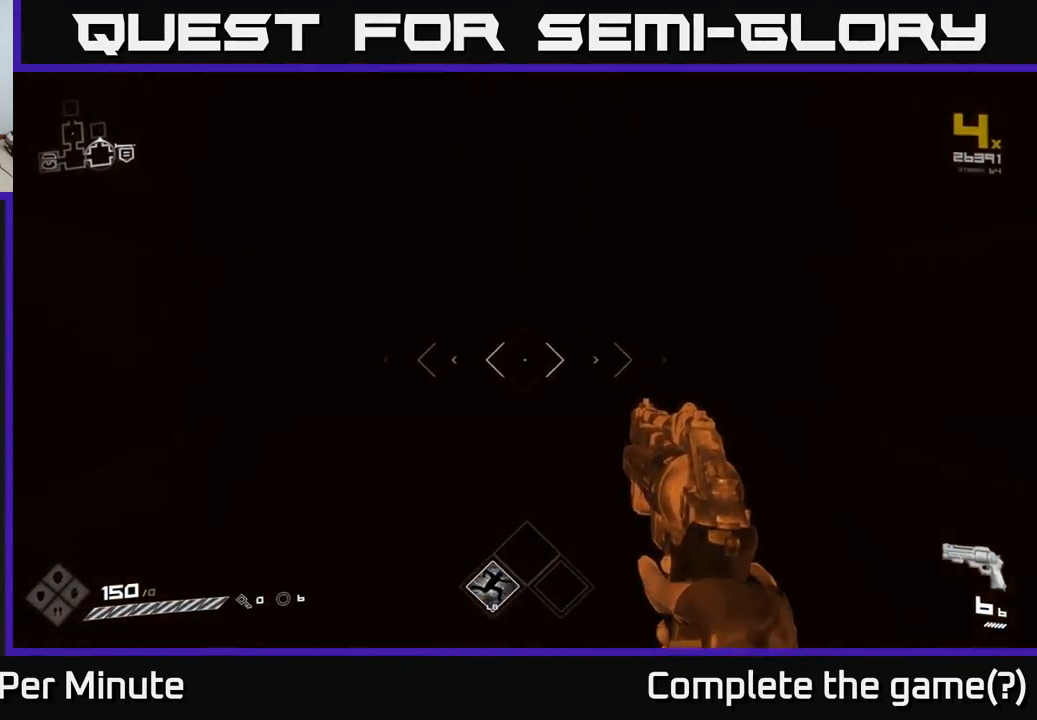
{"buttons": [], "left_stick": "up", "right_stick": "center", "events": []}
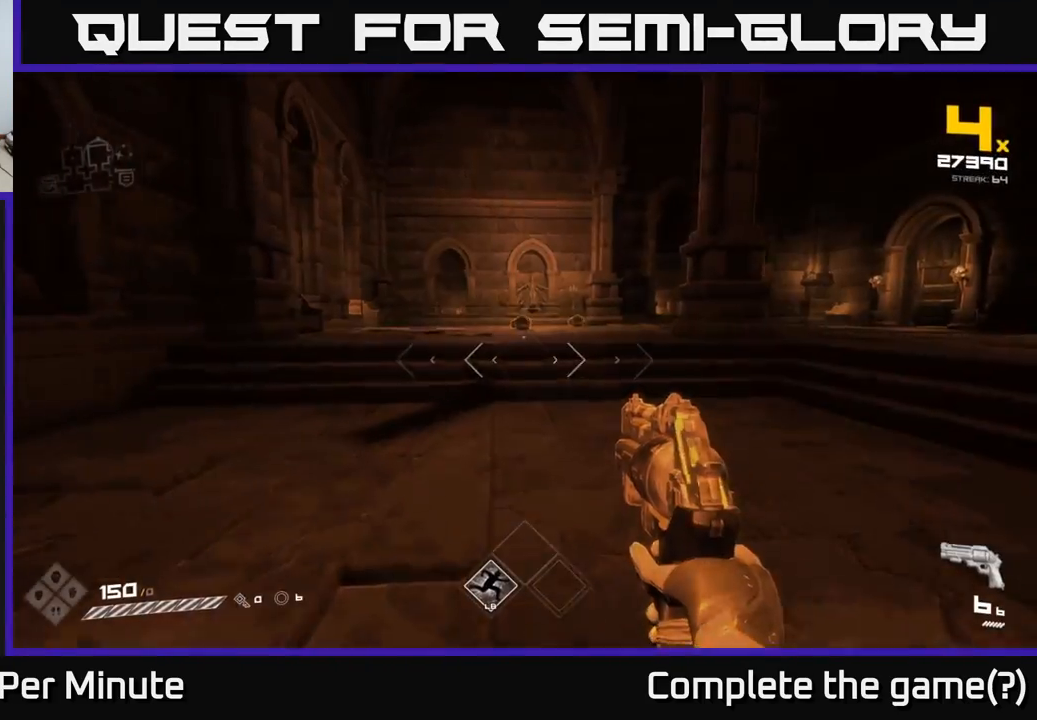
{"buttons": [], "left_stick": "up", "right_stick": "center", "events": [[300, "right_stick", "up"], [367, "right_stick", "center"]]}
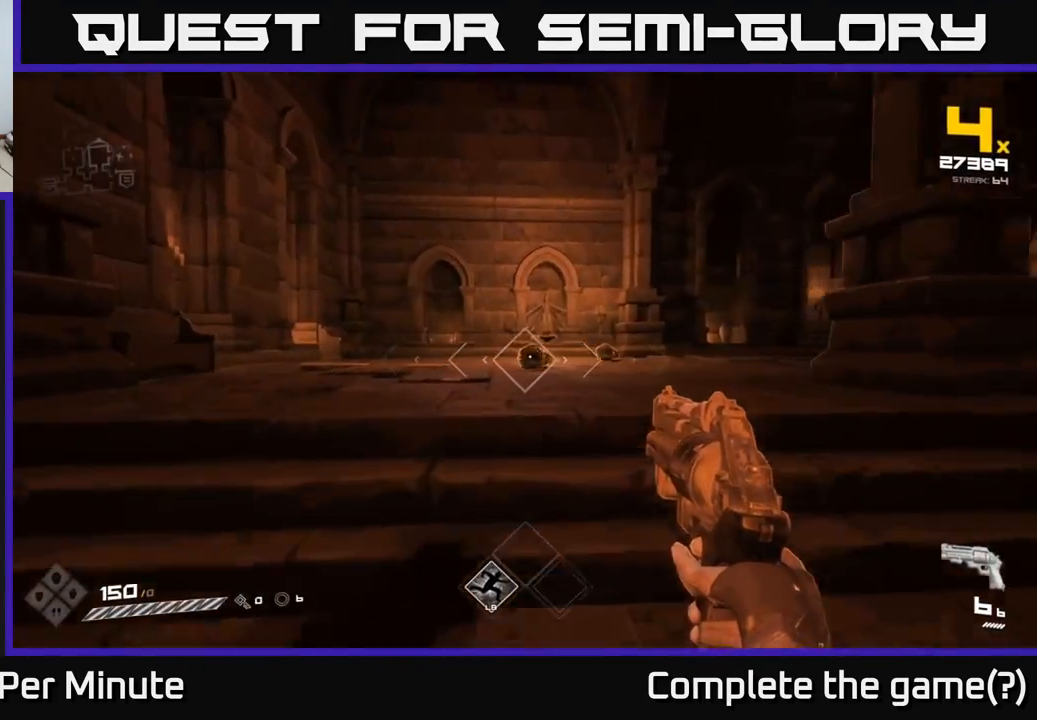
{"buttons": [], "left_stick": "left", "right_stick": "center", "events": [[83, "R2", "down"], [100, "left_stick", "center"], [183, "R2", "up"], [233, "right_stick", "right"], [367, "right_stick", "center"], [400, "R2", "down"], [417, "left_stick", "left"], [500, "R2", "up"]]}